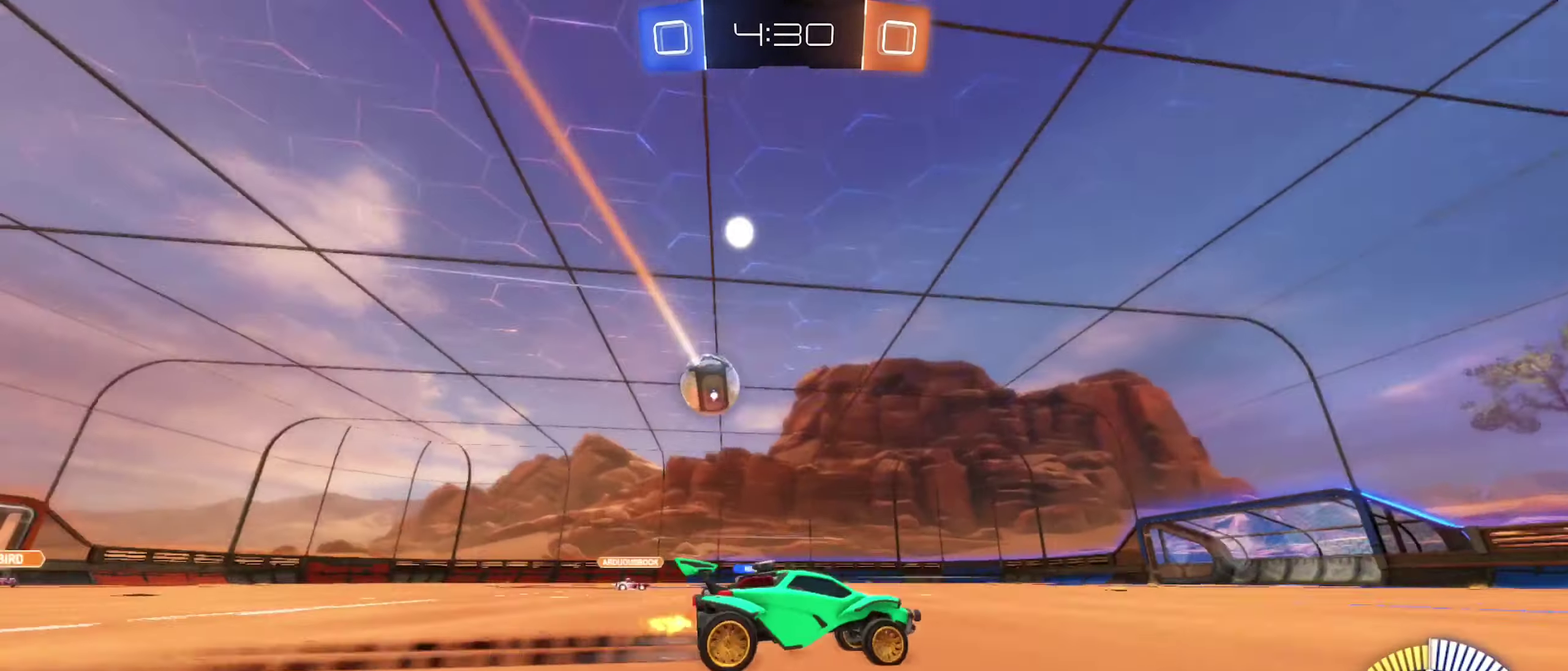
Gameplay with a controller (Xbox layout); each line is a JSON object with the inputs held at the frame after it. "events" lists button and stick changes between this image and that frame as [ms after this image, input, new state], when the widget could be followed in between.
{"buttons": ["R2"], "left_stick": "center", "right_stick": "center", "events": [[116, "left_stick", "left"], [450, "left_stick", "center"]]}
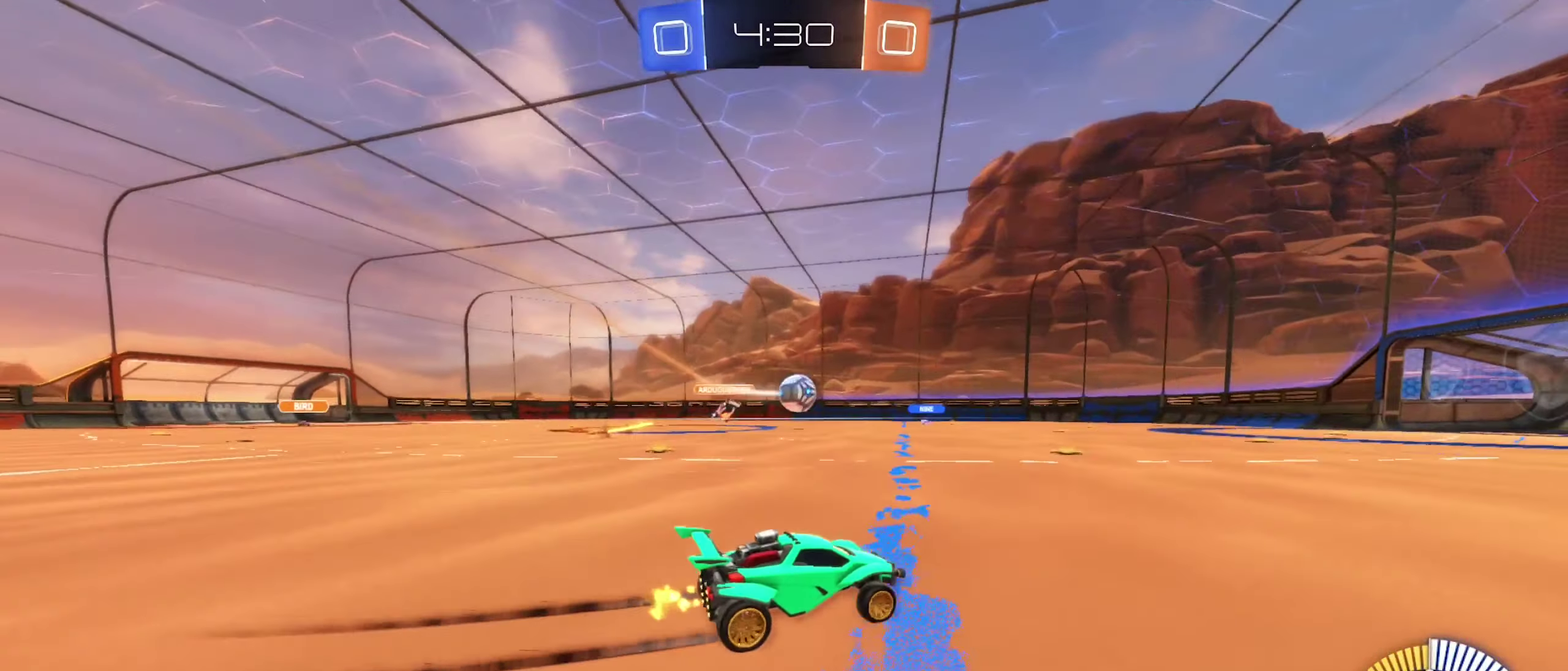
{"buttons": [], "left_stick": "left", "right_stick": "center", "events": [[350, "R2", "up"], [433, "left_stick", "left"]]}
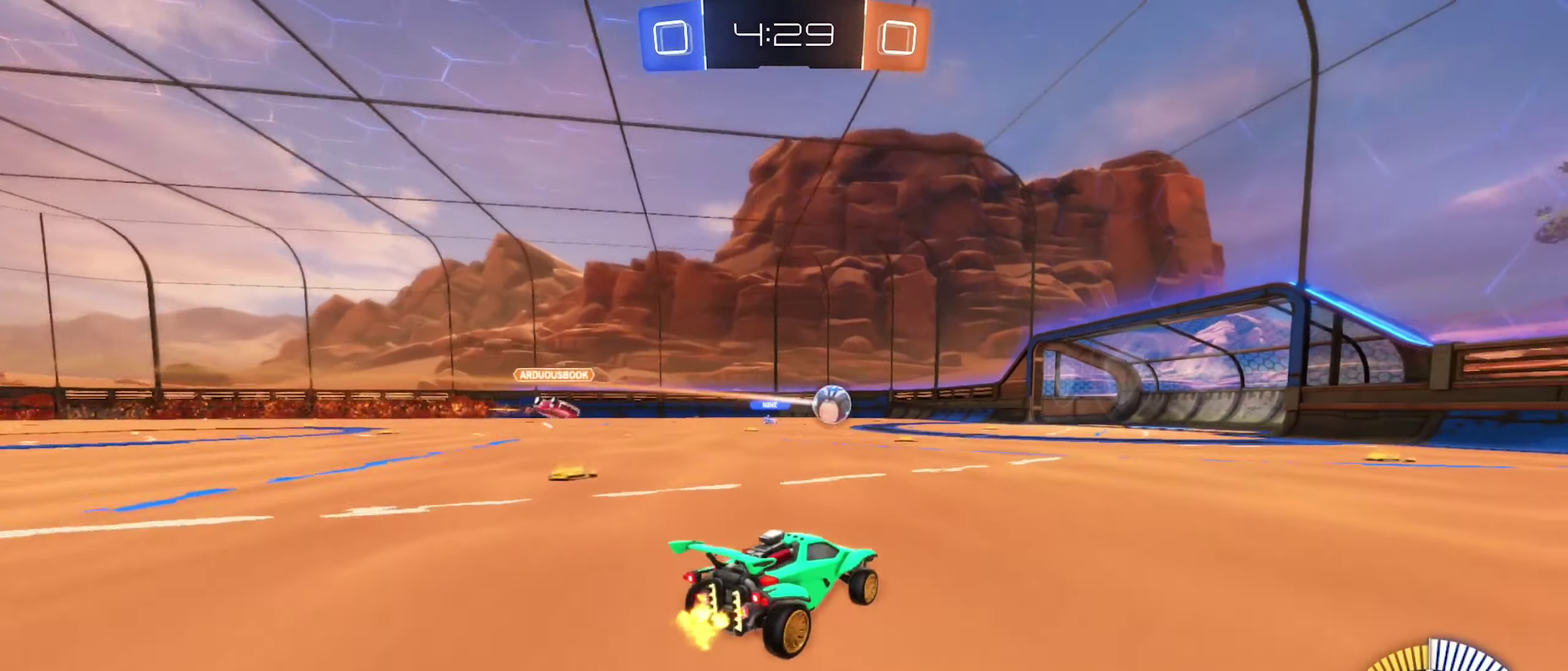
{"buttons": [], "left_stick": "center", "right_stick": "center", "events": [[383, "left_stick", "center"]]}
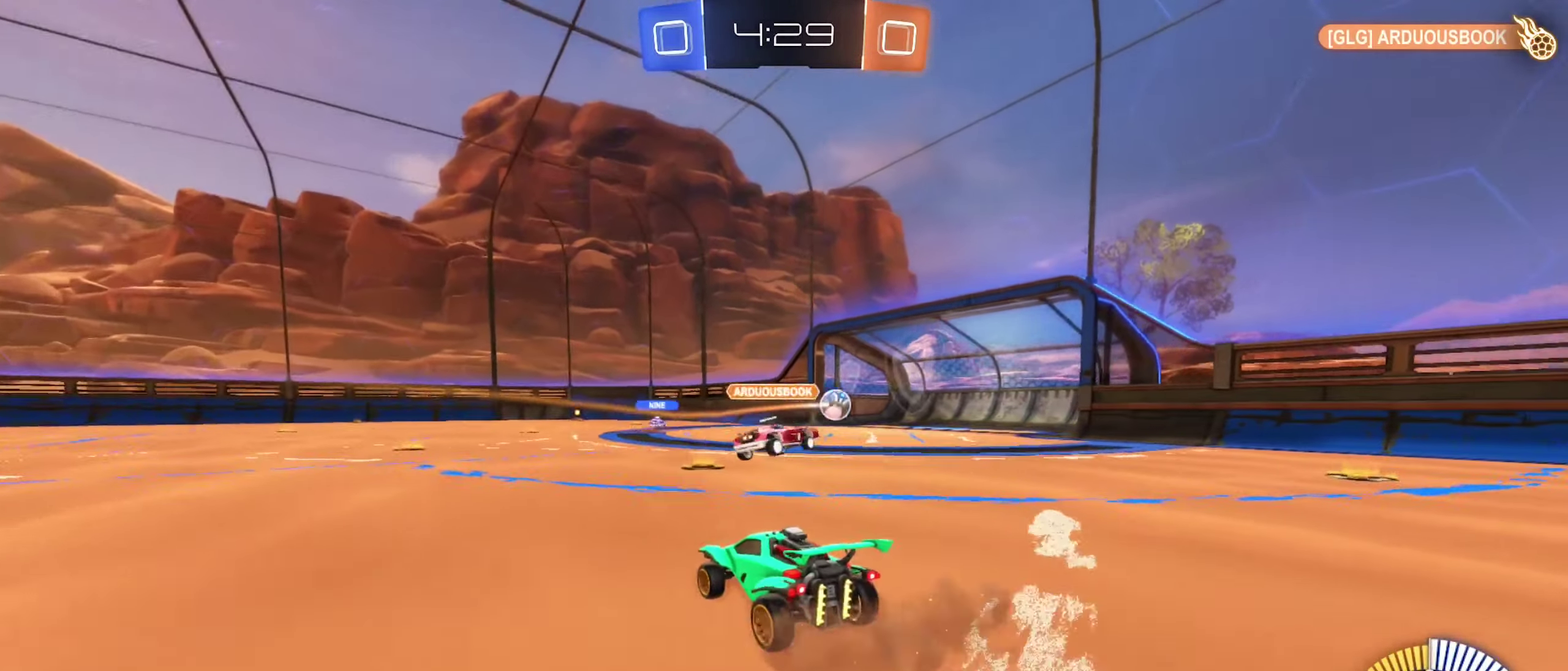
{"buttons": [], "left_stick": "center", "right_stick": "center", "events": []}
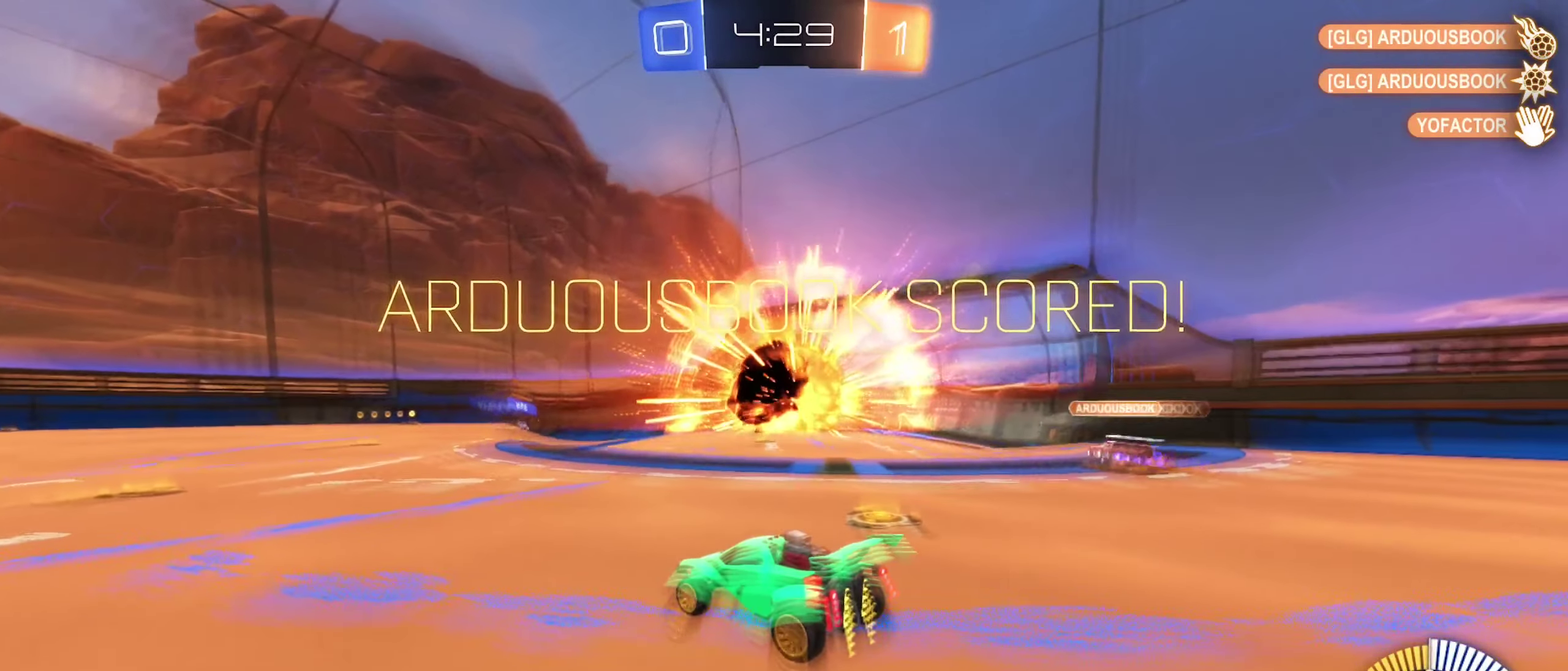
{"buttons": [], "left_stick": "center", "right_stick": "center", "events": []}
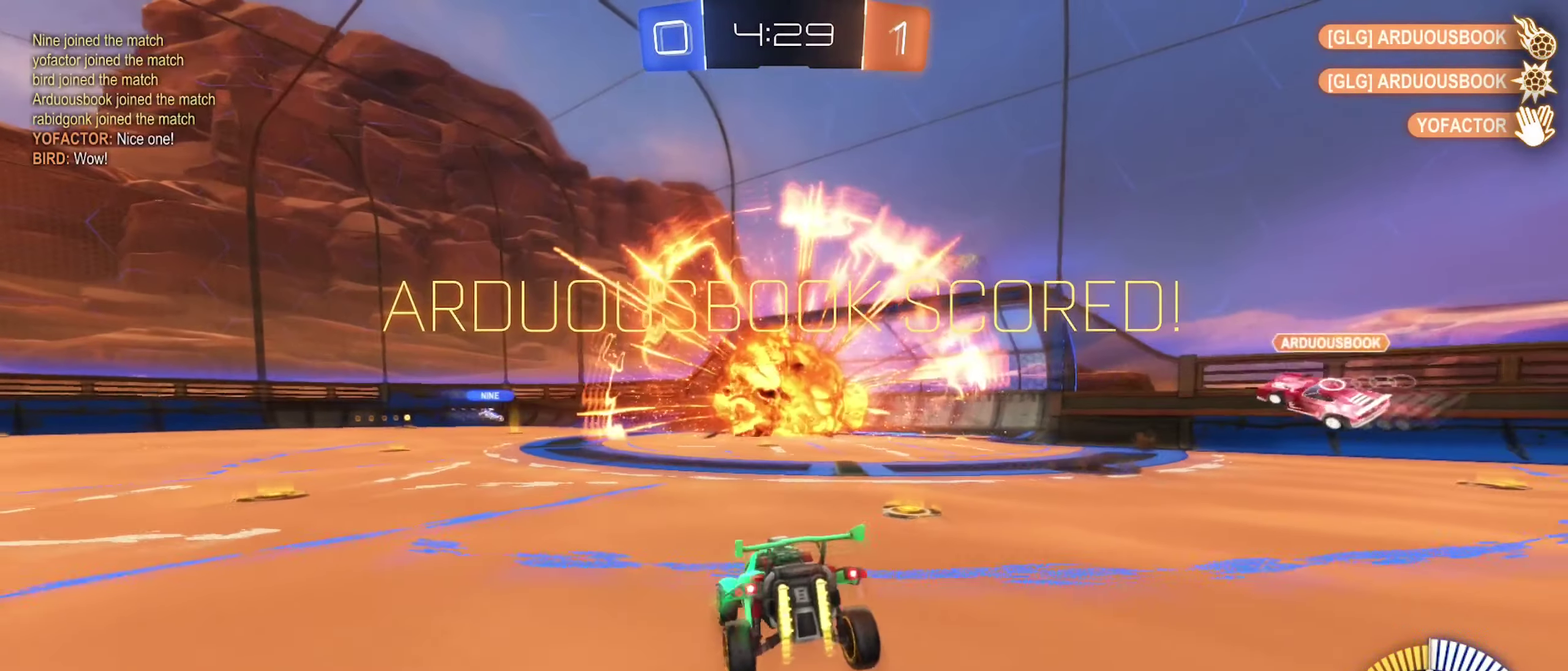
{"buttons": [], "left_stick": "center", "right_stick": "center", "events": []}
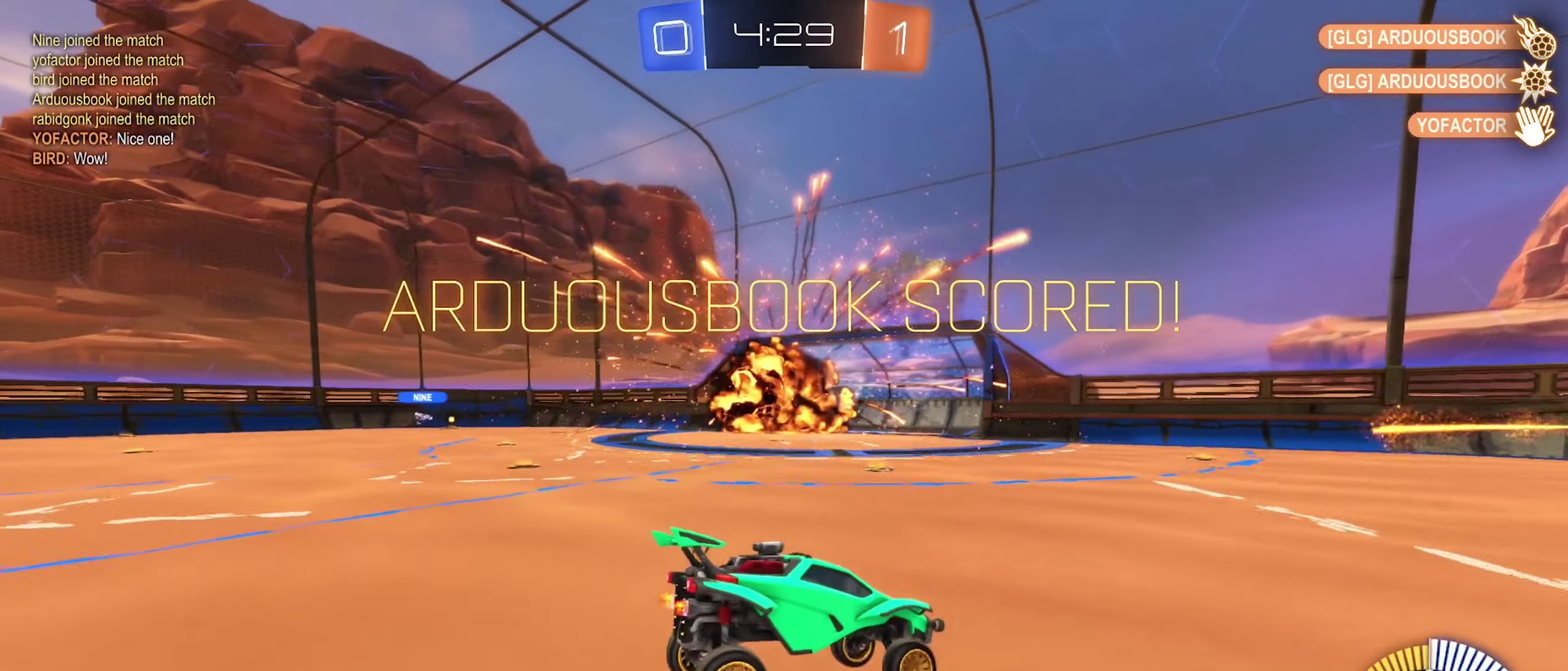
{"buttons": [], "left_stick": "center", "right_stick": "center", "events": []}
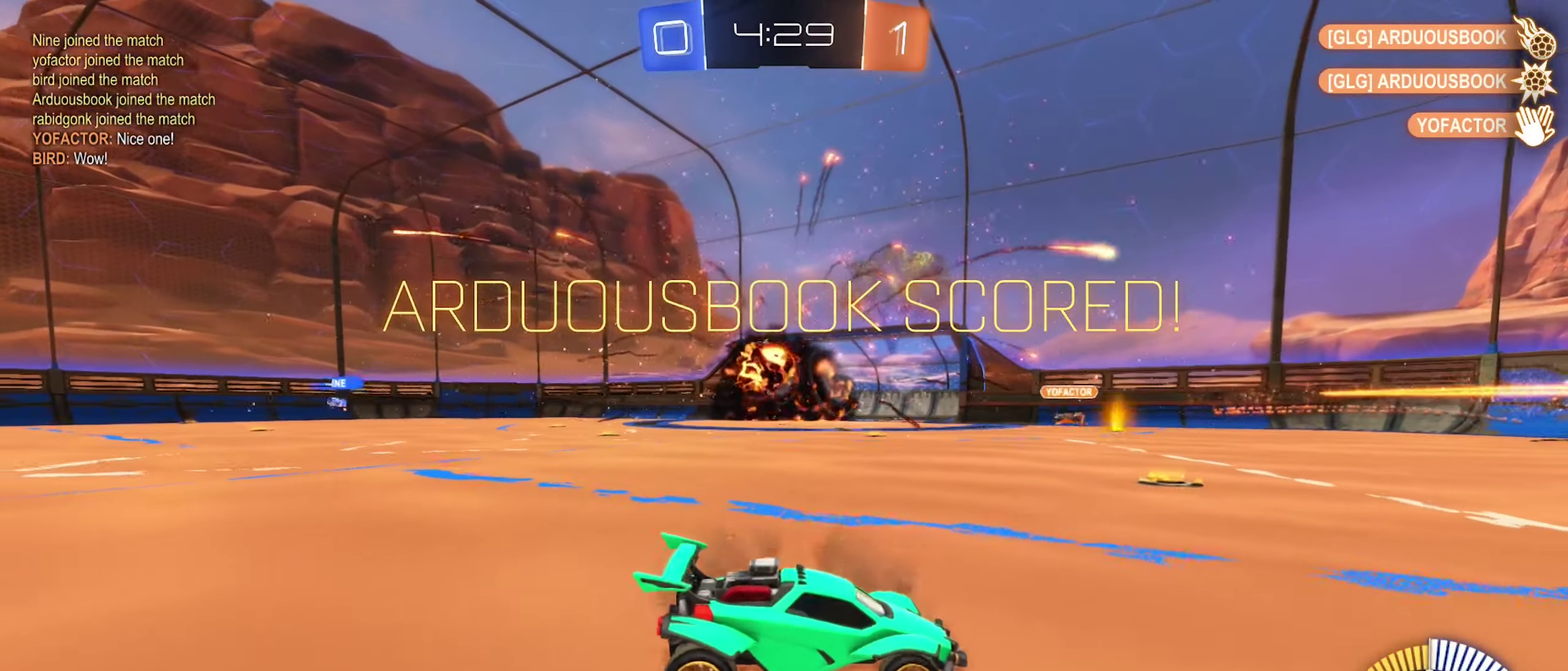
{"buttons": [], "left_stick": "center", "right_stick": "center", "events": []}
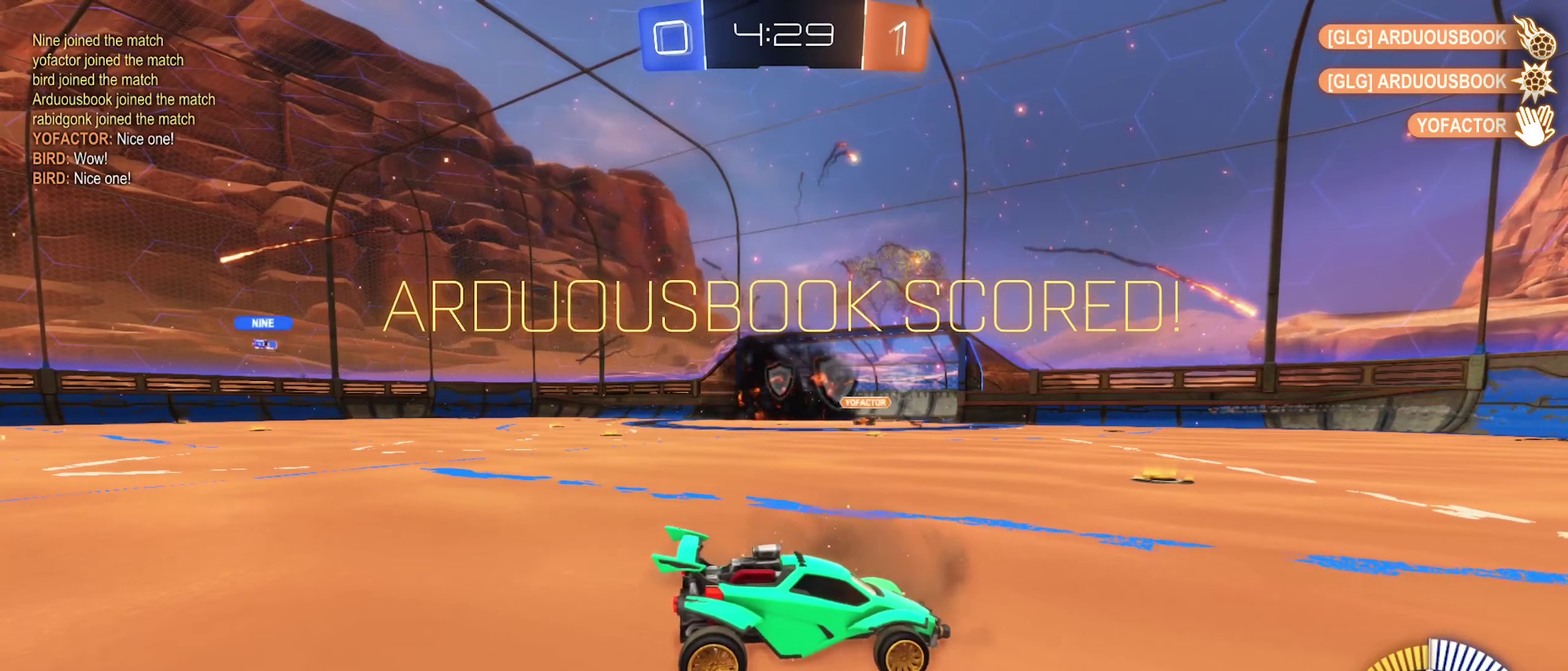
{"buttons": [], "left_stick": "center", "right_stick": "center", "events": []}
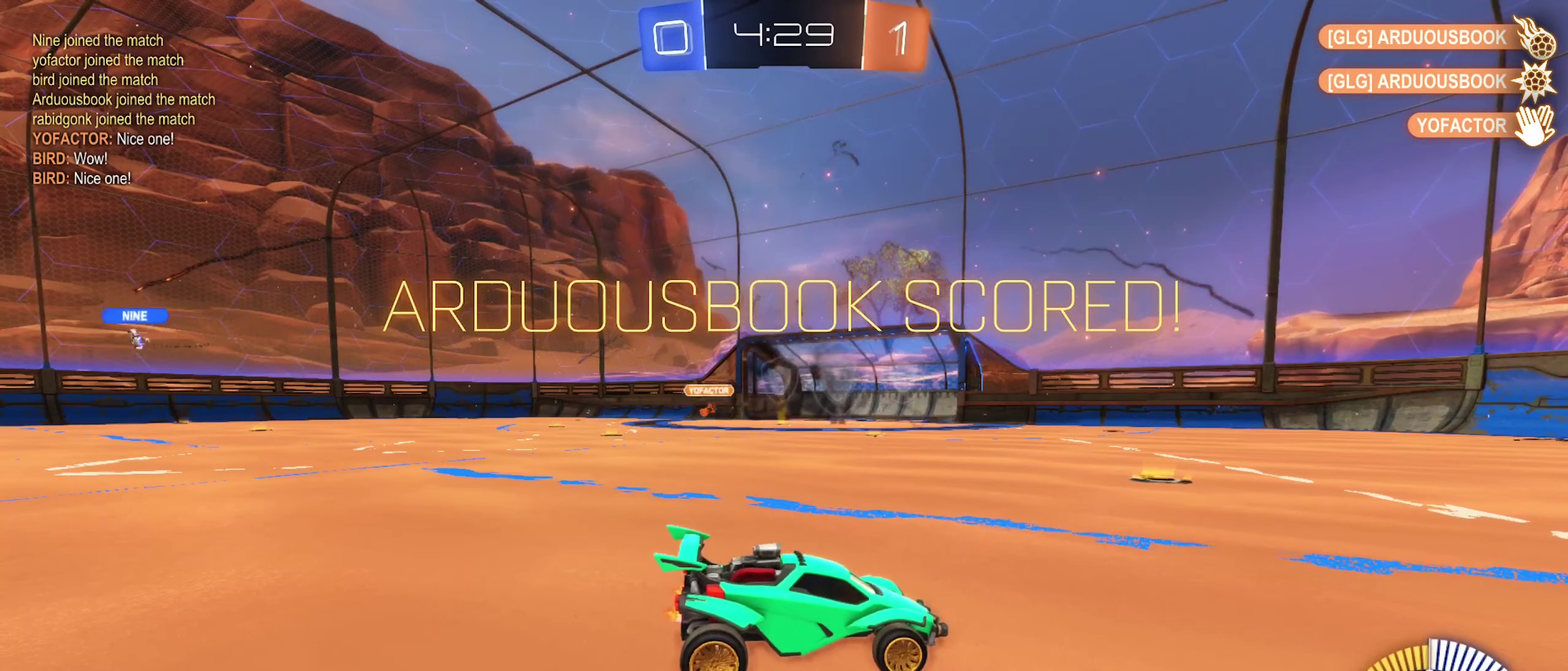
{"buttons": [], "left_stick": "center", "right_stick": "center", "events": []}
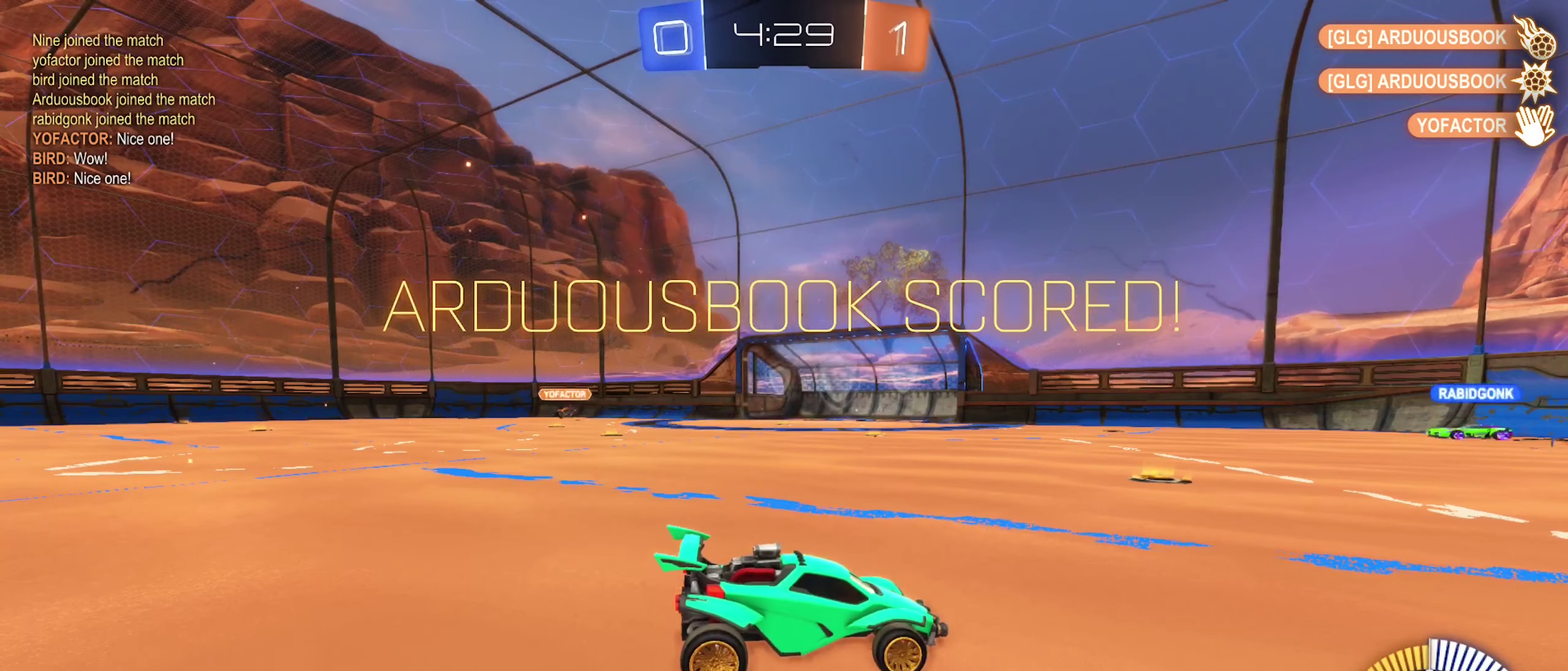
{"buttons": [], "left_stick": "center", "right_stick": "center", "events": []}
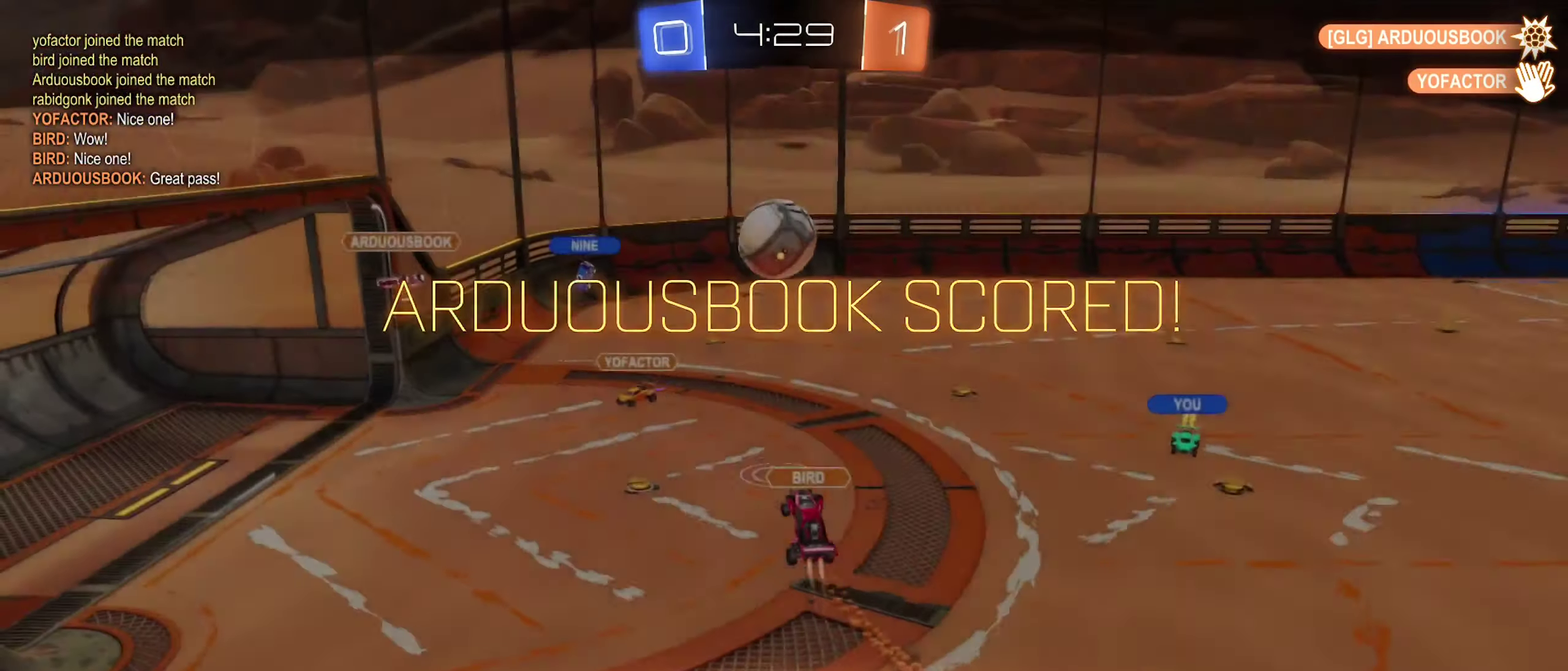
{"buttons": [], "left_stick": "center", "right_stick": "center", "events": [[233, "A", "down"], [333, "A", "up"]]}
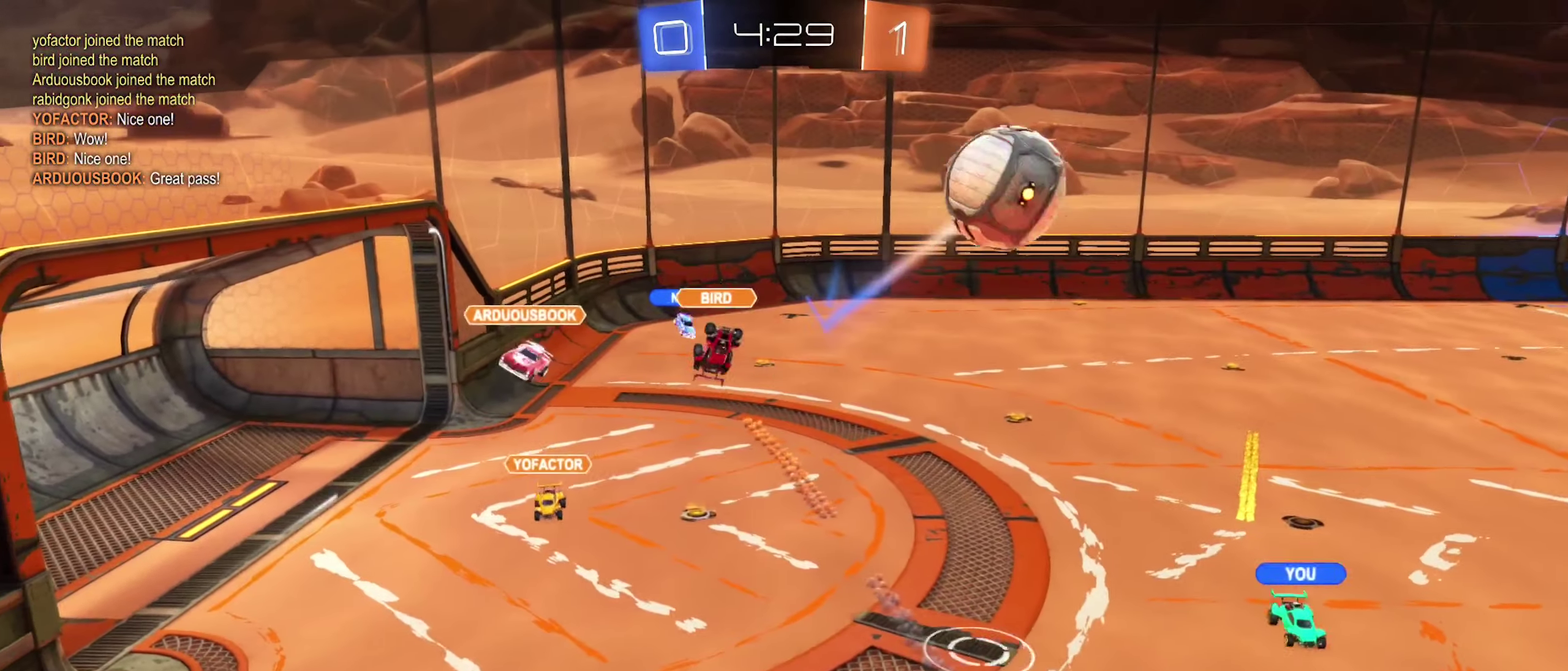
{"buttons": [], "left_stick": "center", "right_stick": "right", "events": [[183, "right_stick", "right"]]}
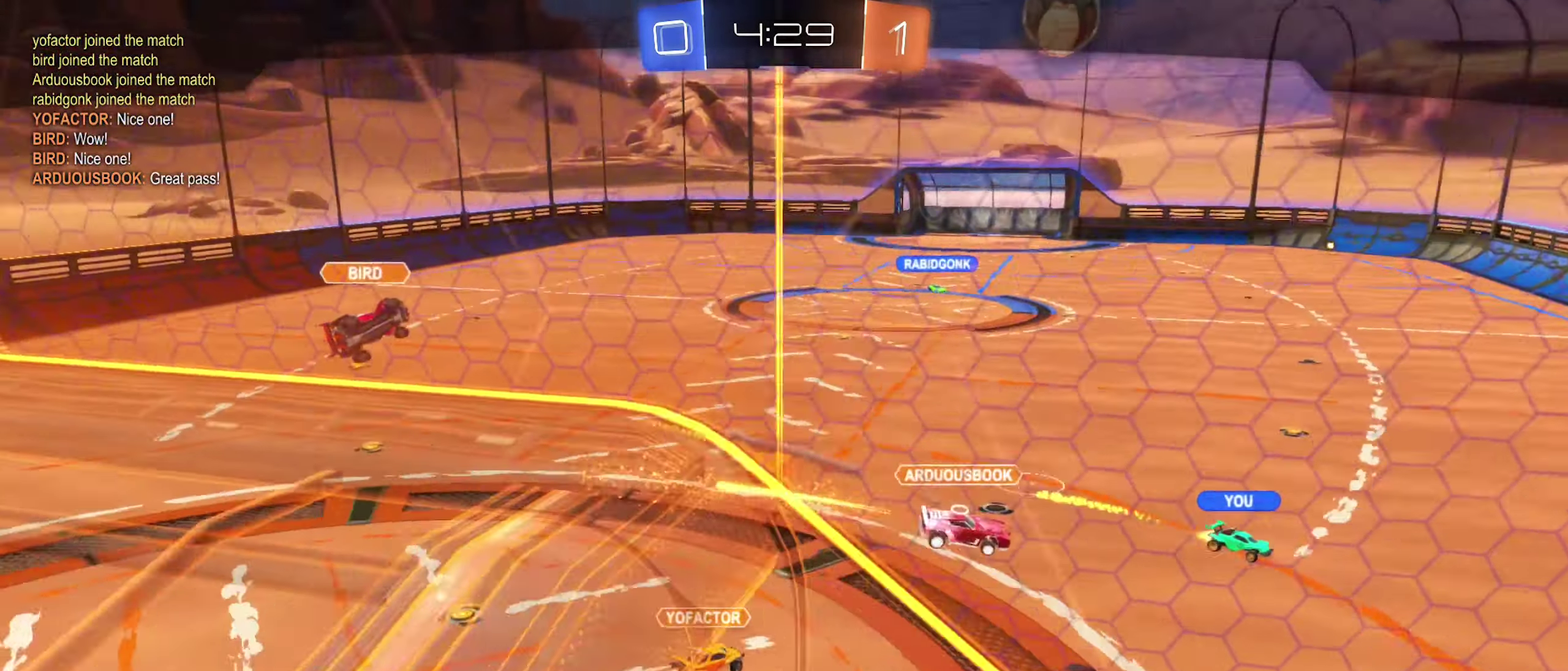
{"buttons": [], "left_stick": "center", "right_stick": "right", "events": []}
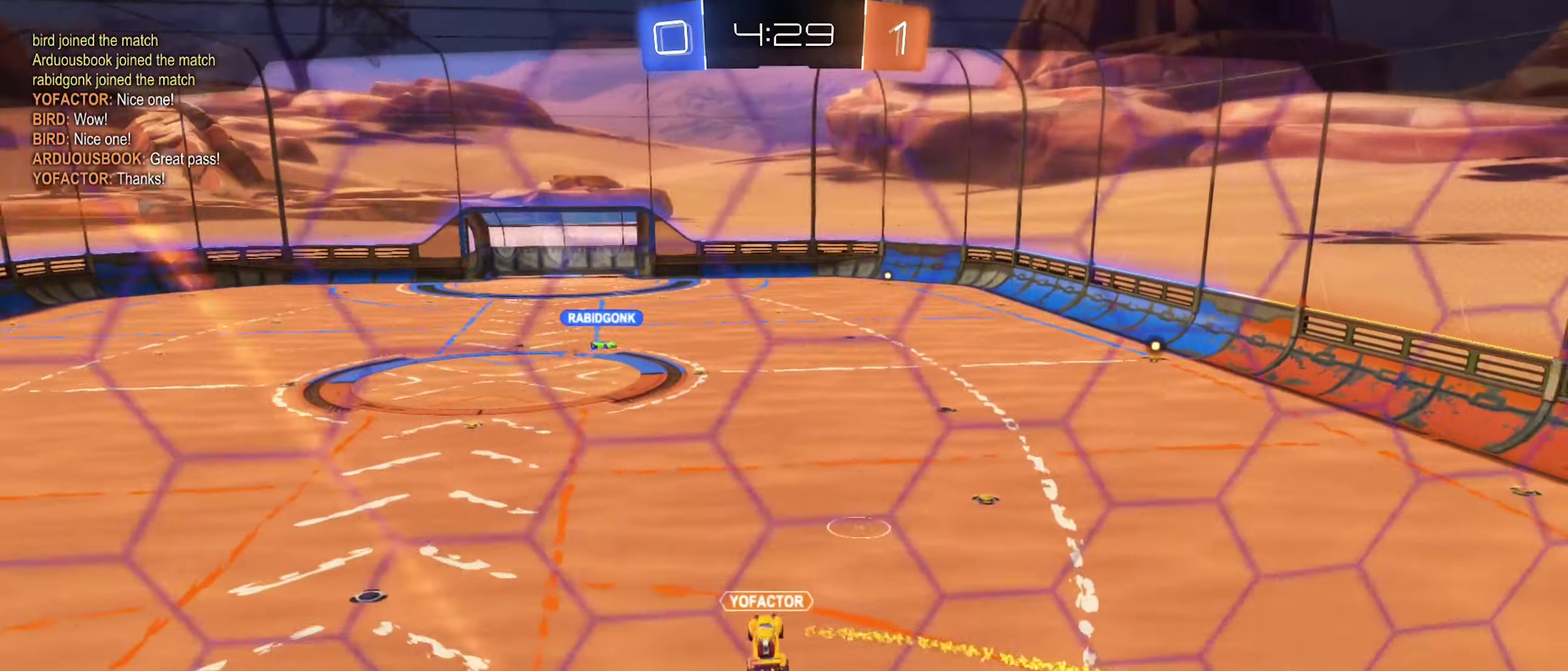
{"buttons": [], "left_stick": "center", "right_stick": "center", "events": [[500, "right_stick", "center"]]}
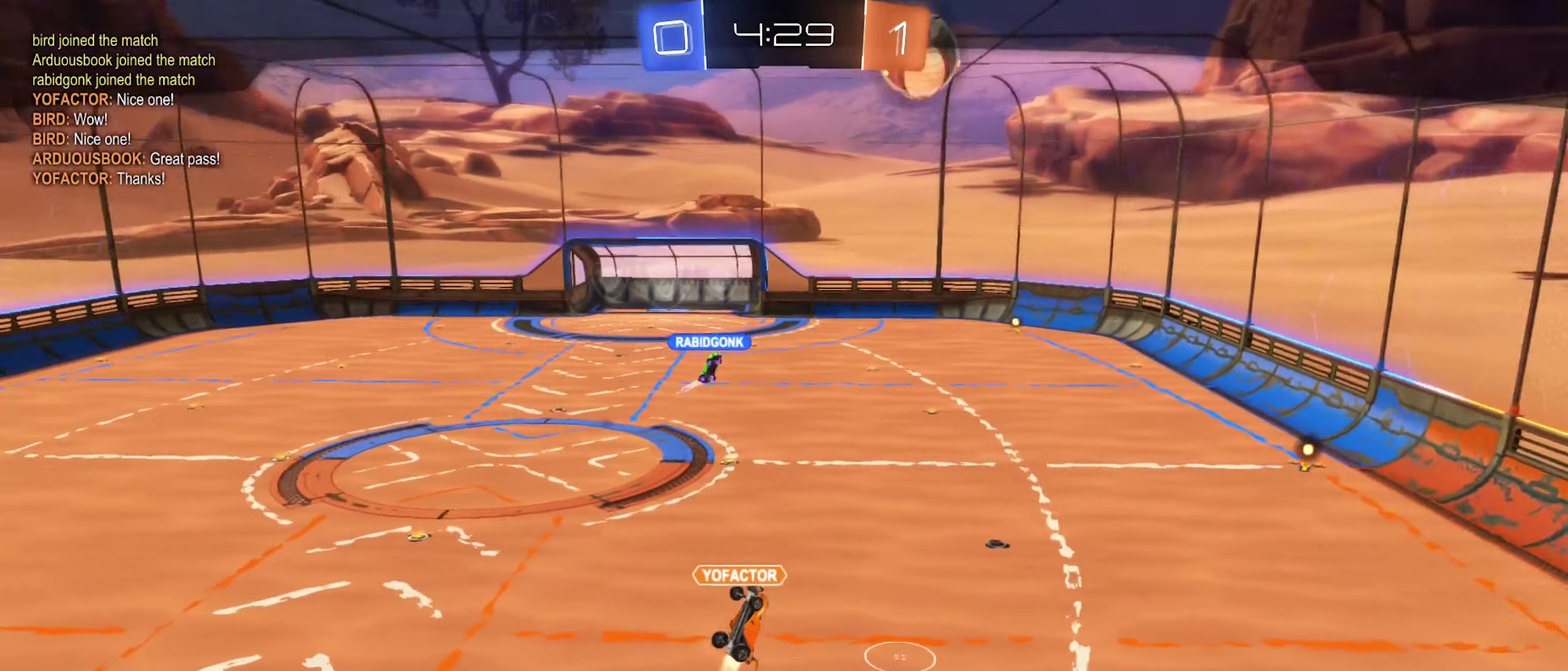
{"buttons": [], "left_stick": "center", "right_stick": "center", "events": []}
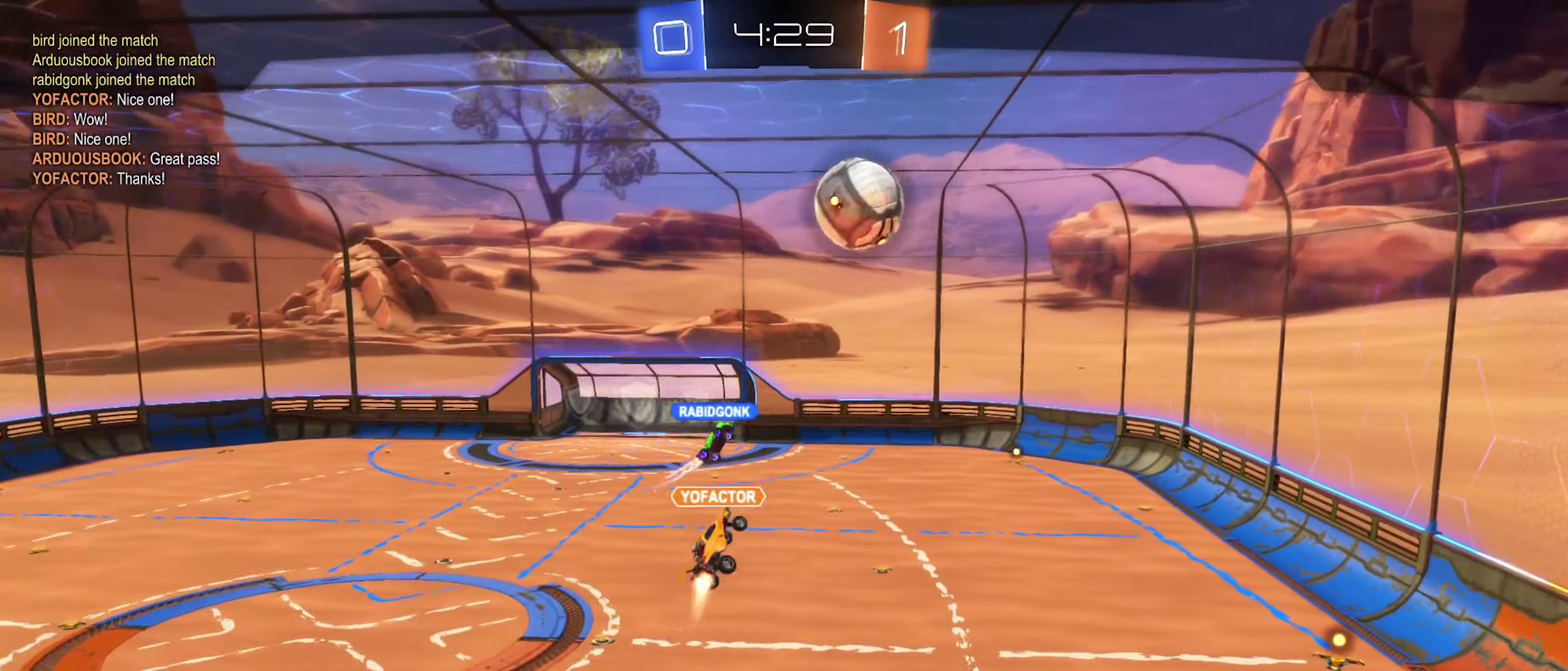
{"buttons": [], "left_stick": "center", "right_stick": "center", "events": []}
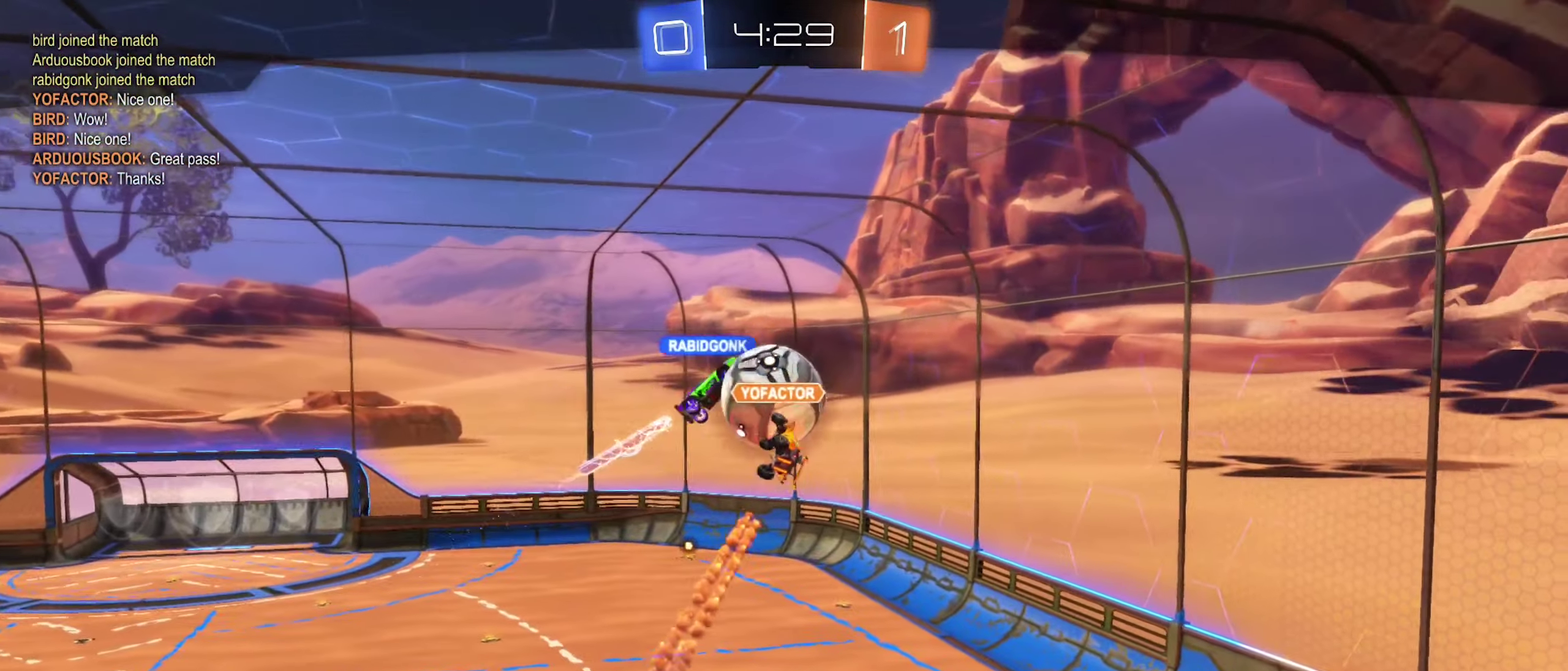
{"buttons": [], "left_stick": "center", "right_stick": "center", "events": []}
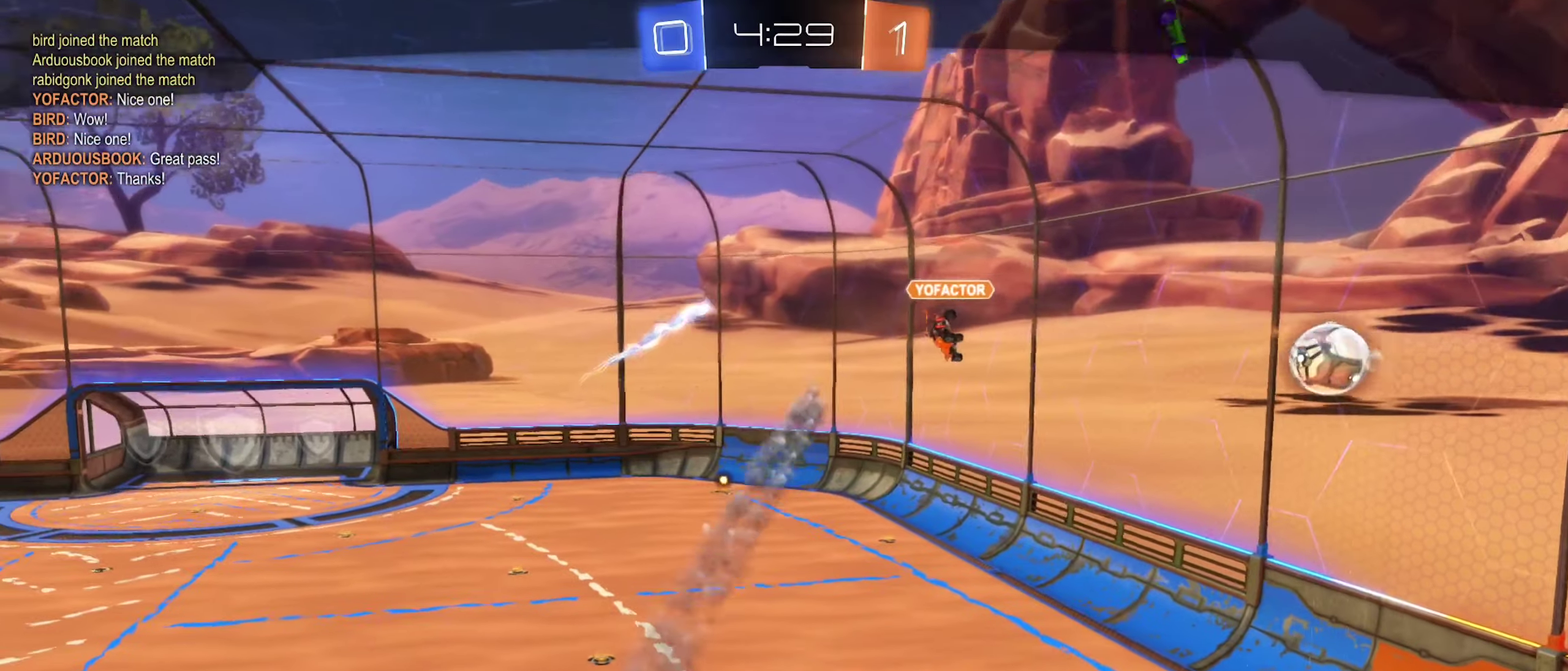
{"buttons": [], "left_stick": "center", "right_stick": "center", "events": []}
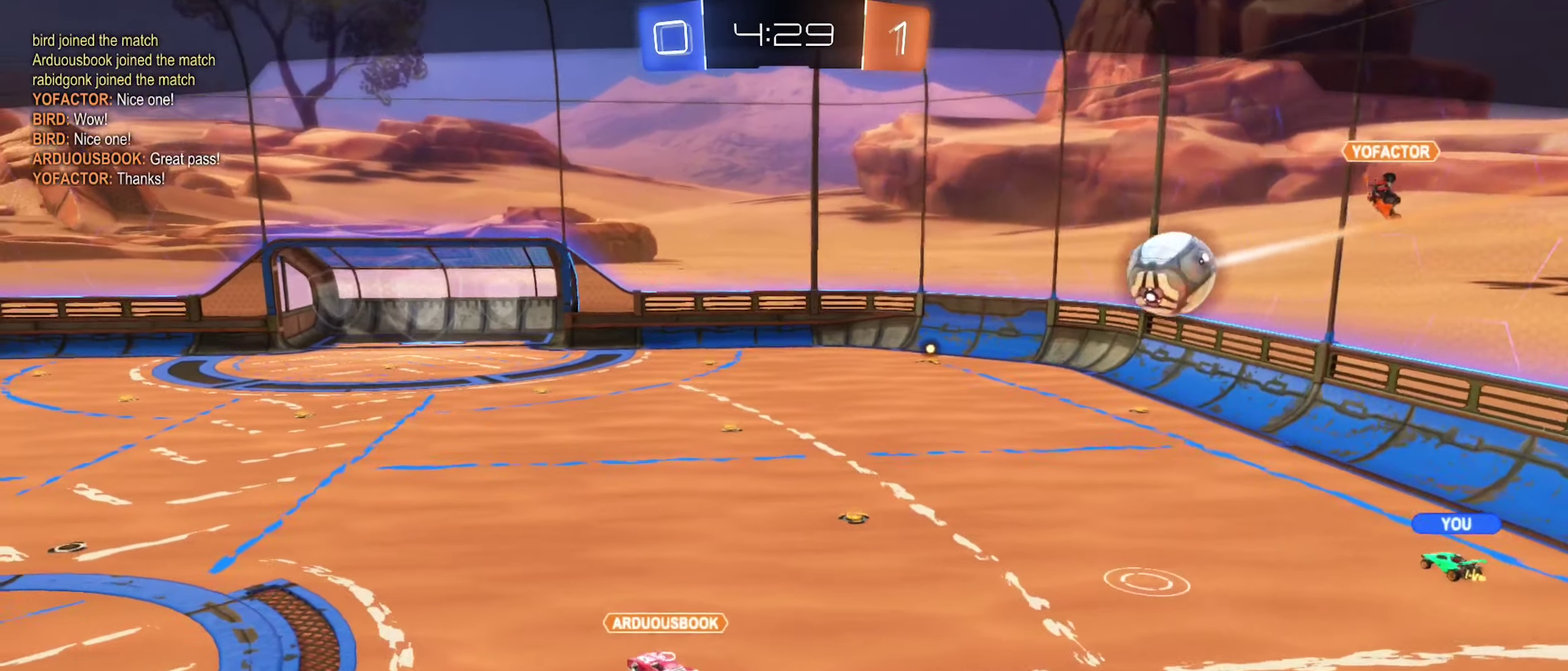
{"buttons": [], "left_stick": "center", "right_stick": "center", "events": []}
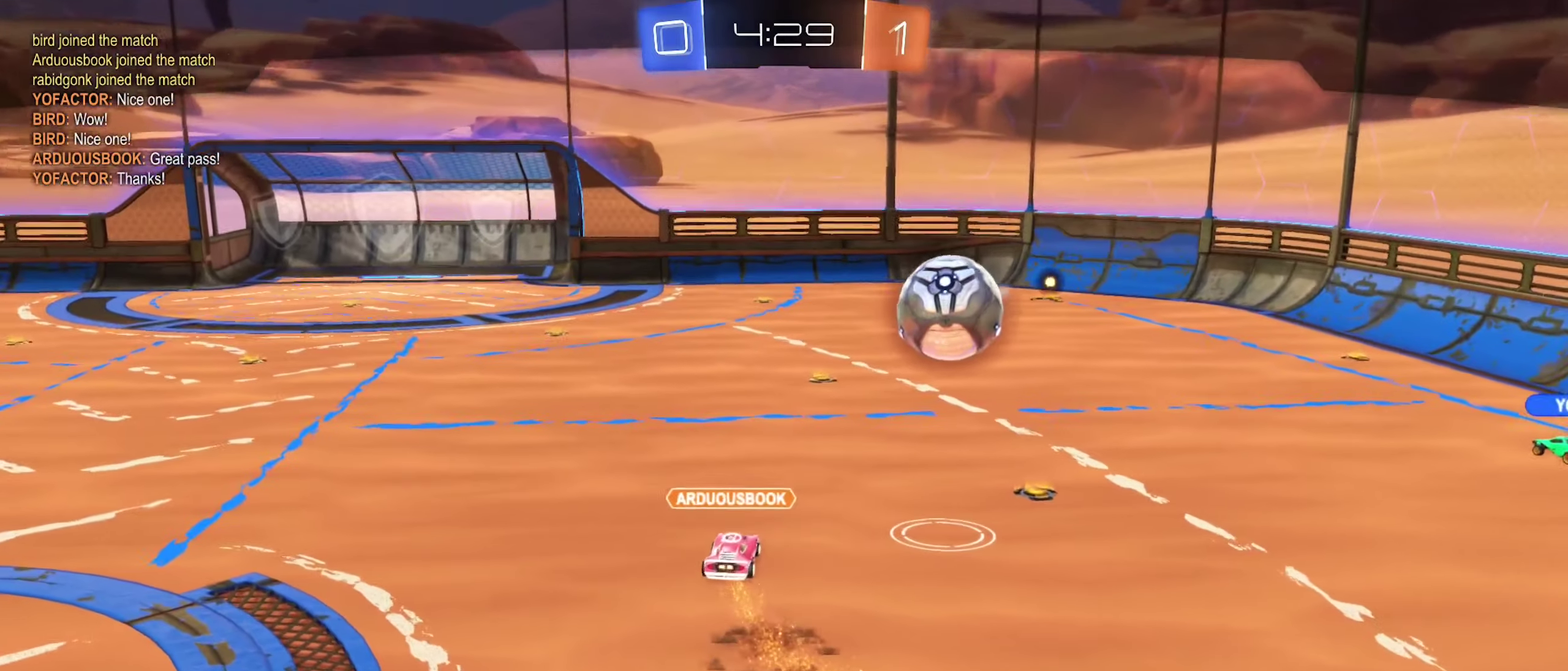
{"buttons": [], "left_stick": "center", "right_stick": "left", "events": [[284, "right_stick", "left"]]}
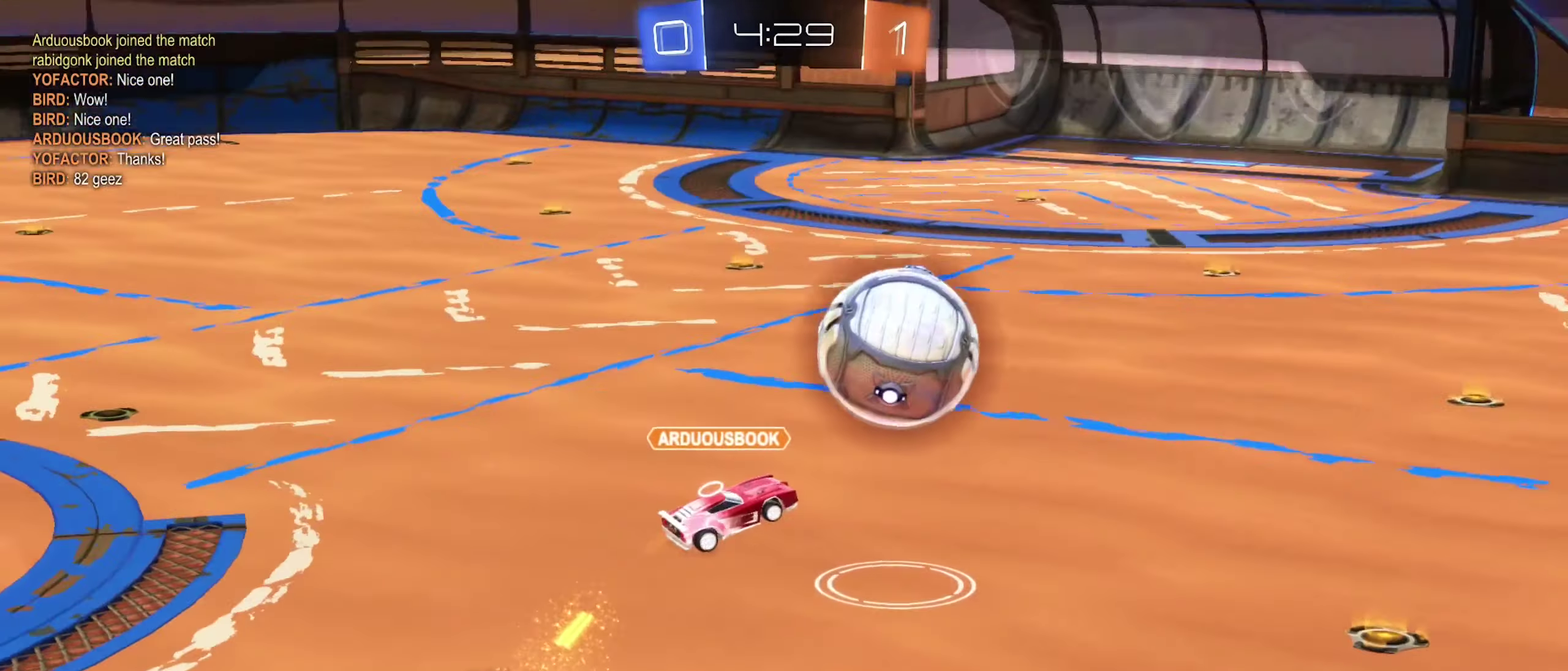
{"buttons": [], "left_stick": "center", "right_stick": "left", "events": []}
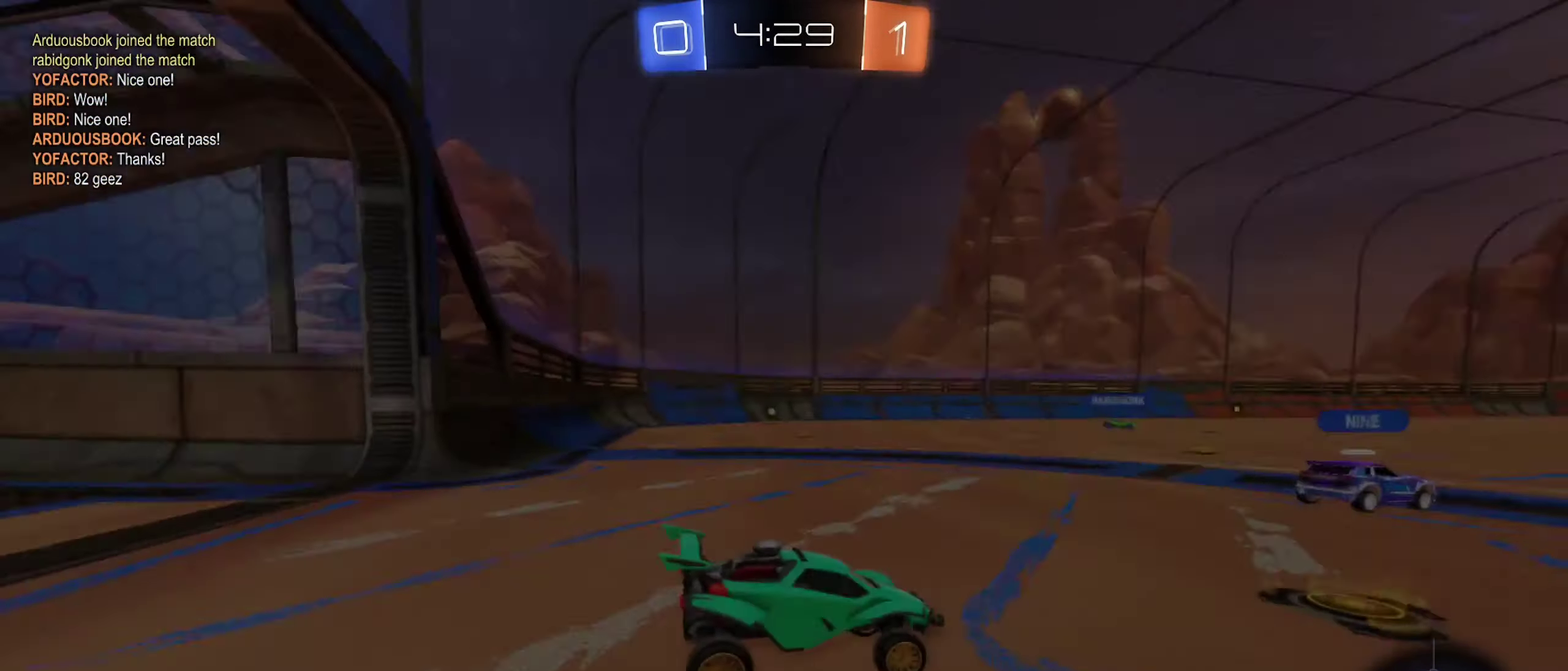
{"buttons": ["X"], "left_stick": "center", "right_stick": "center", "events": [[350, "right_stick", "center"], [484, "X", "down"]]}
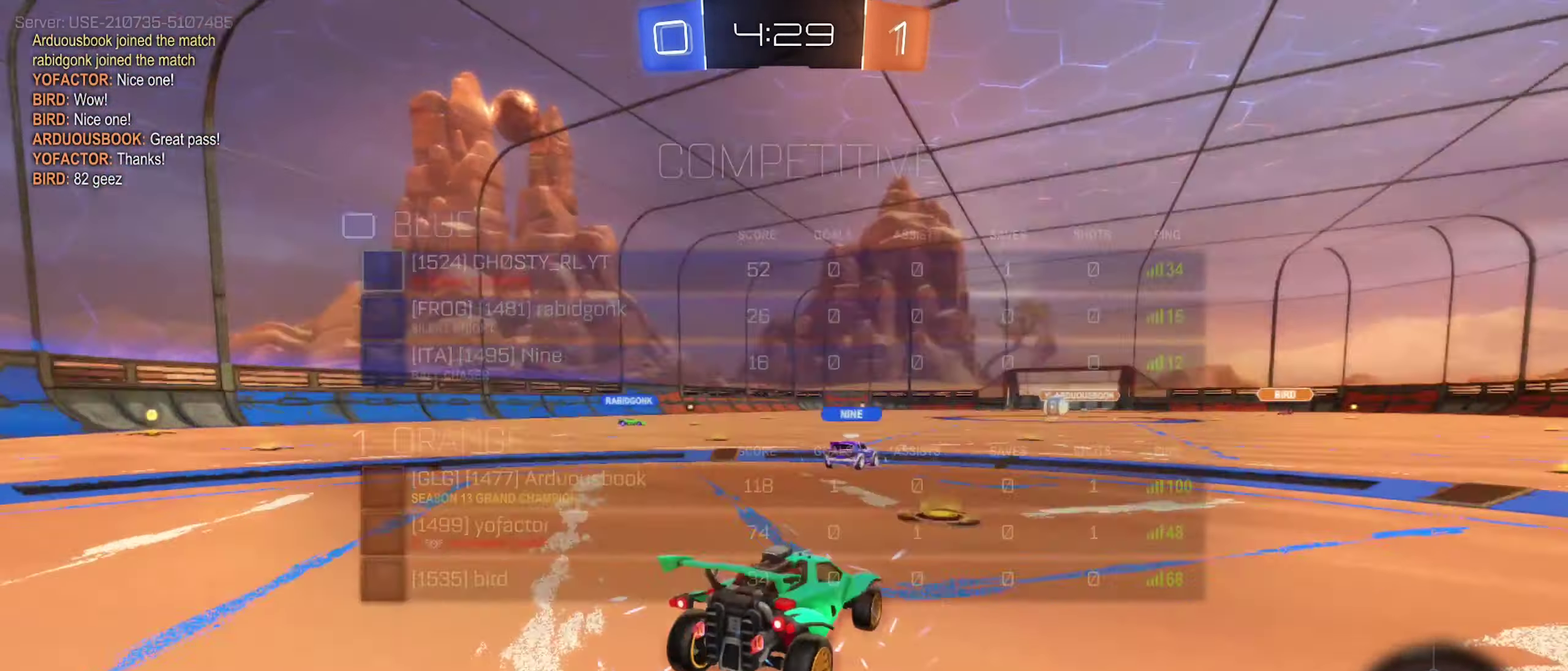
{"buttons": ["X"], "left_stick": "center", "right_stick": "center", "events": []}
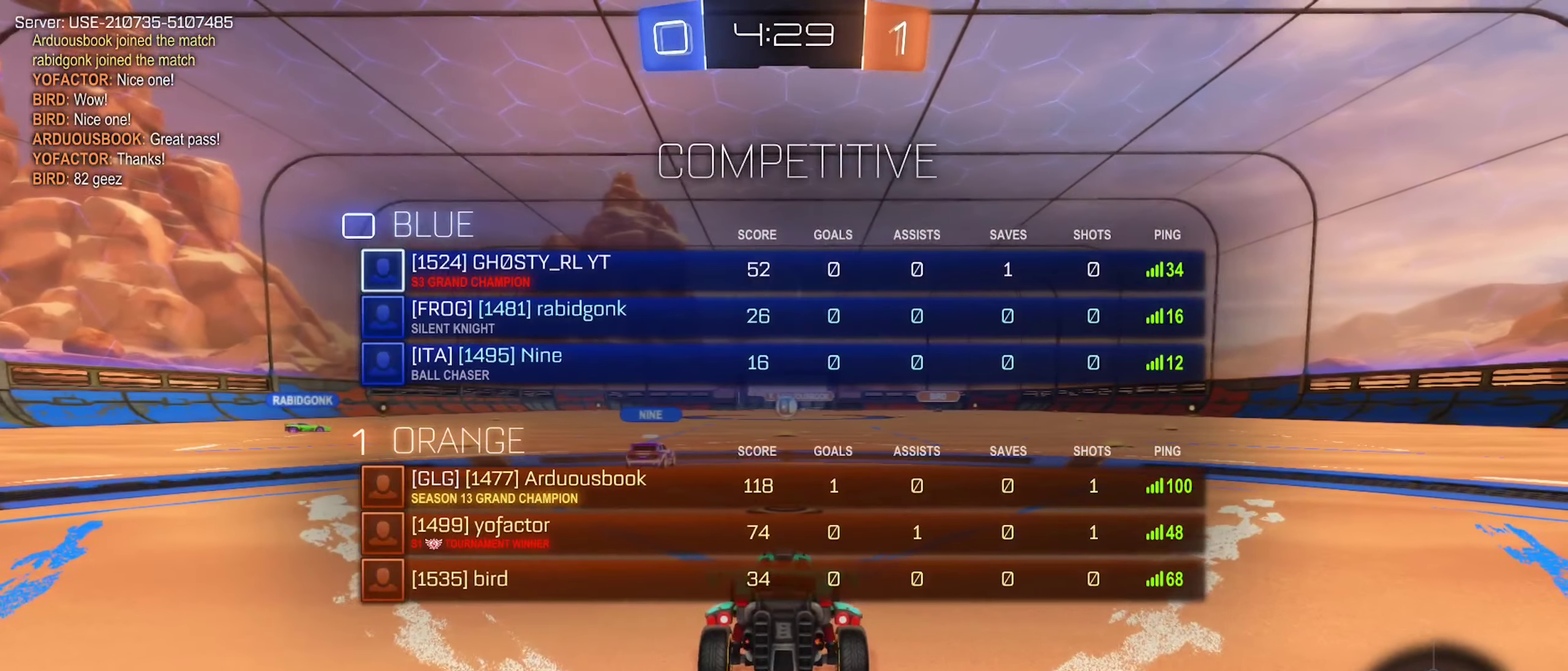
{"buttons": ["X"], "left_stick": "center", "right_stick": "center", "events": []}
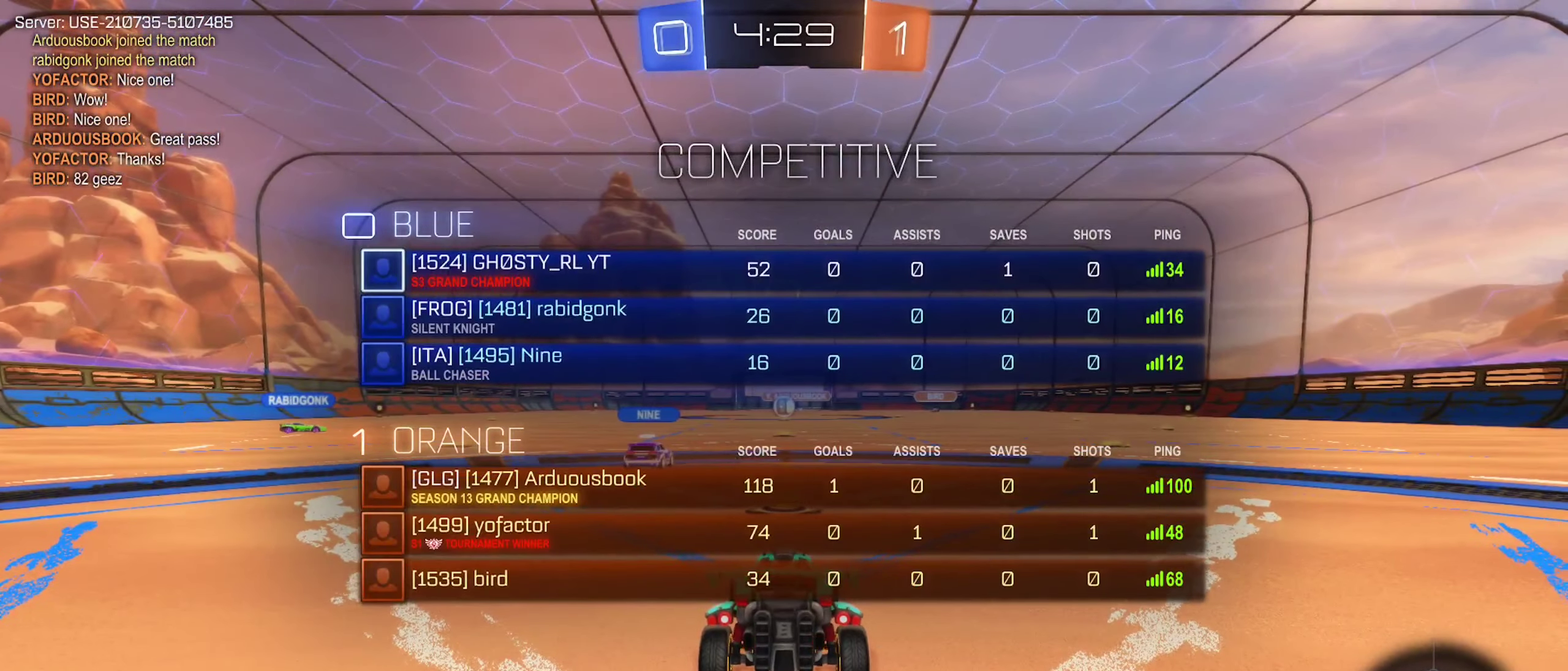
{"buttons": [], "left_stick": "center", "right_stick": "center", "events": [[167, "X", "up"]]}
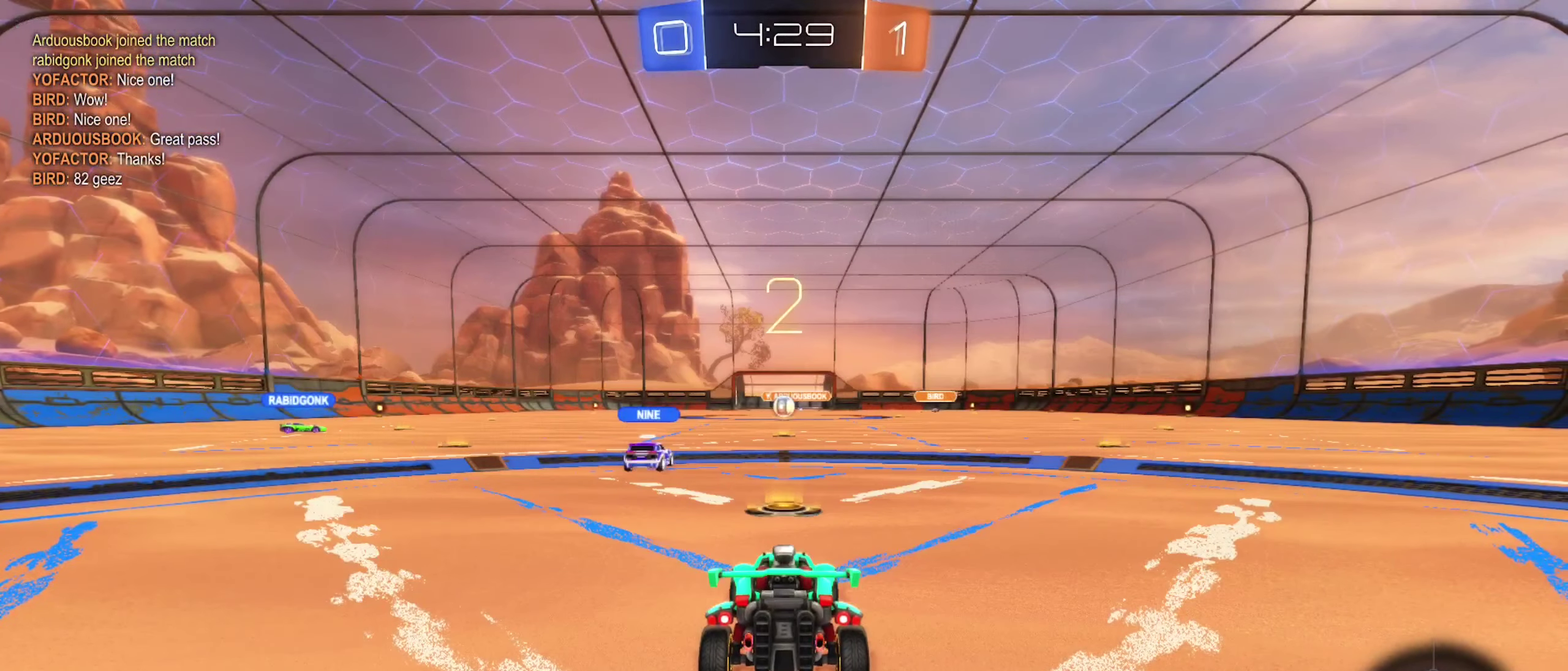
{"buttons": [], "left_stick": "center", "right_stick": "center", "events": []}
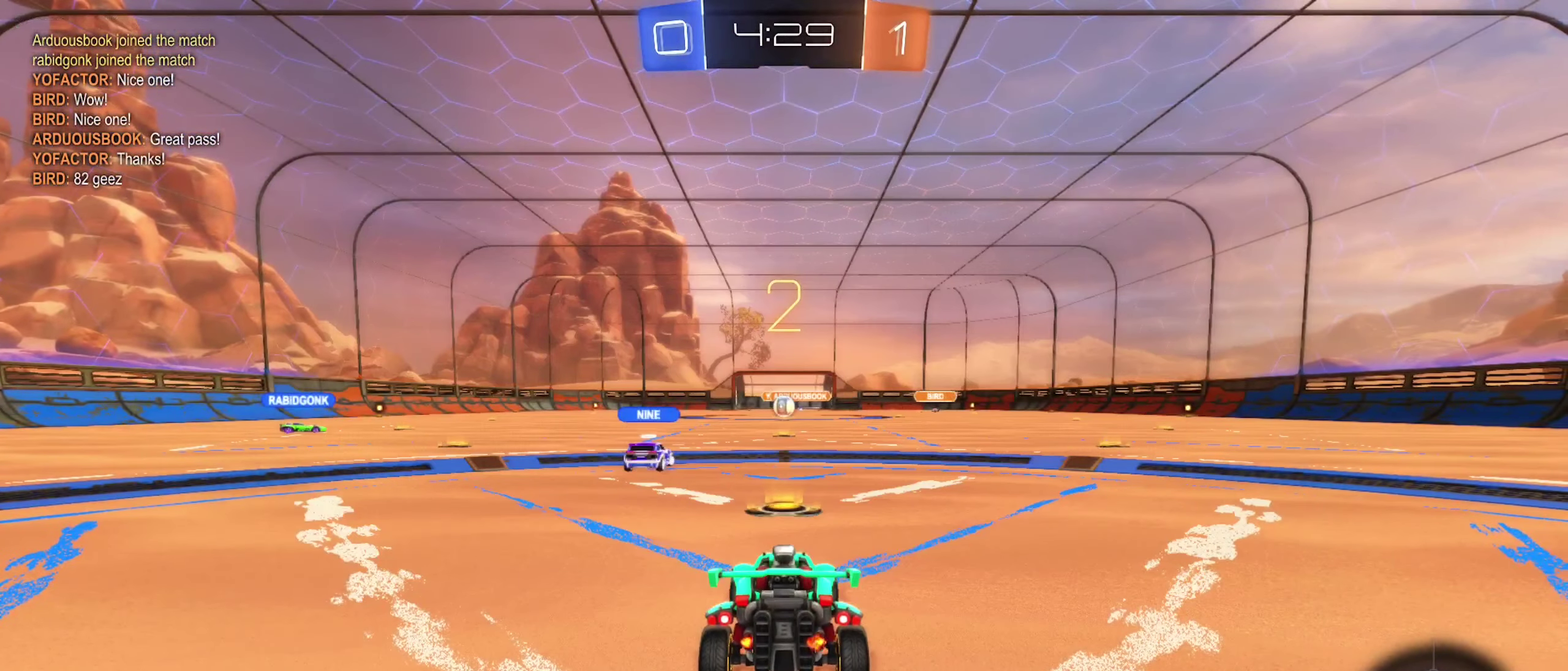
{"buttons": [], "left_stick": "center", "right_stick": "center", "events": []}
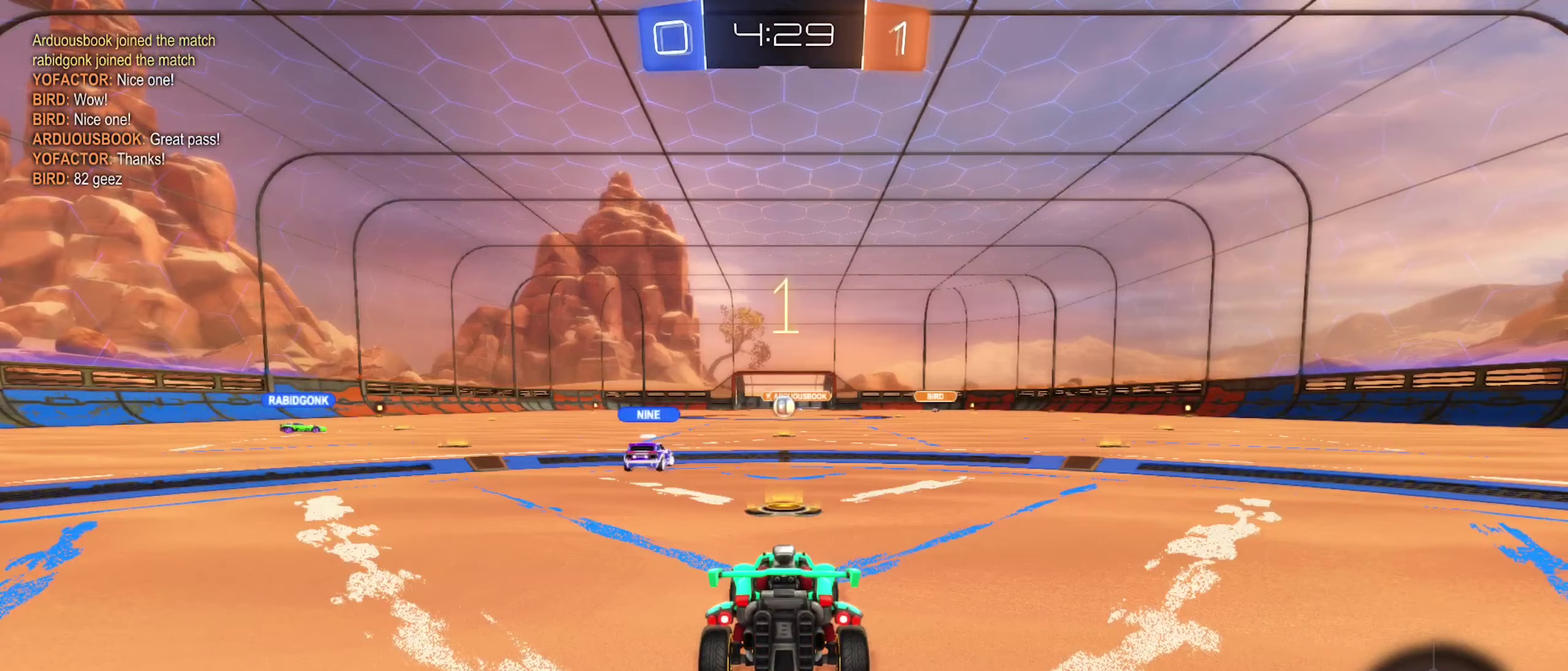
{"buttons": ["R2"], "left_stick": "center", "right_stick": "center", "events": [[266, "R2", "down"]]}
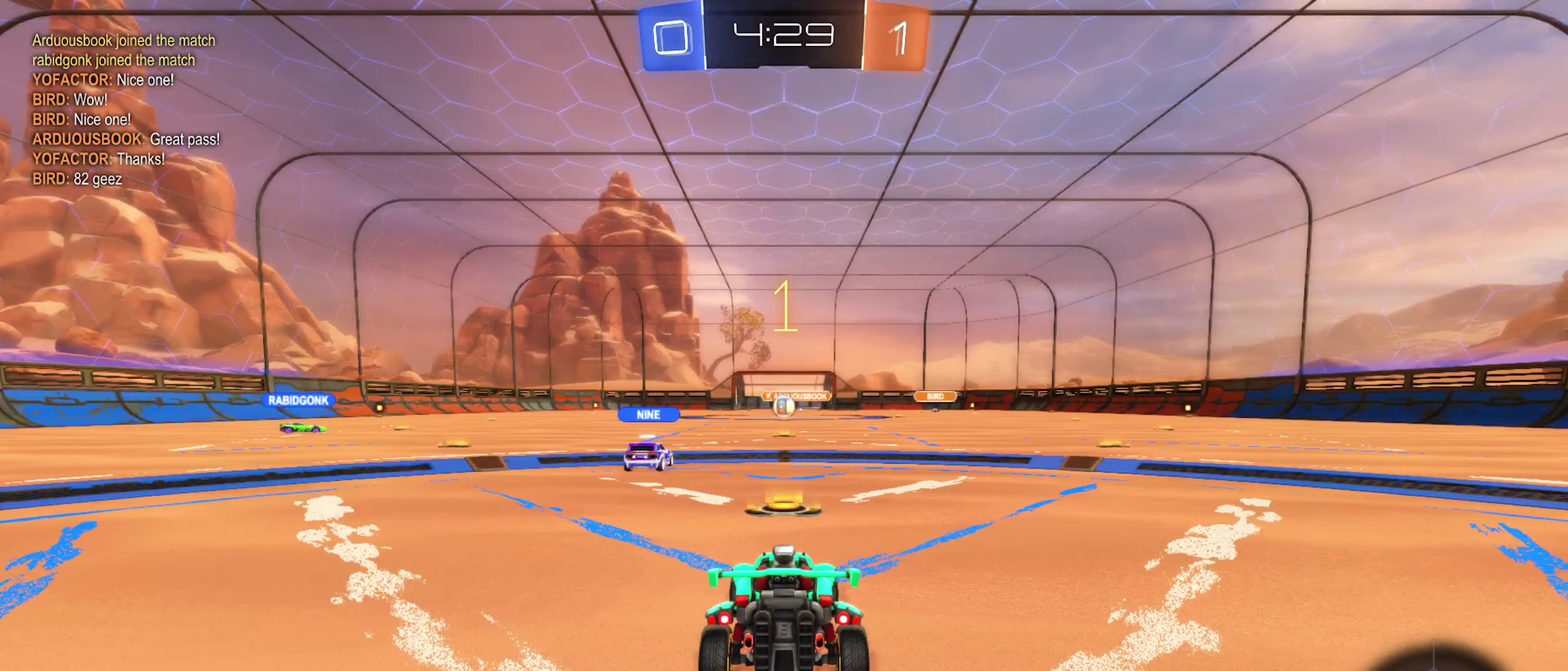
{"buttons": ["B", "R2"], "left_stick": "left", "right_stick": "center", "events": [[400, "B", "down"], [416, "left_stick", "left"]]}
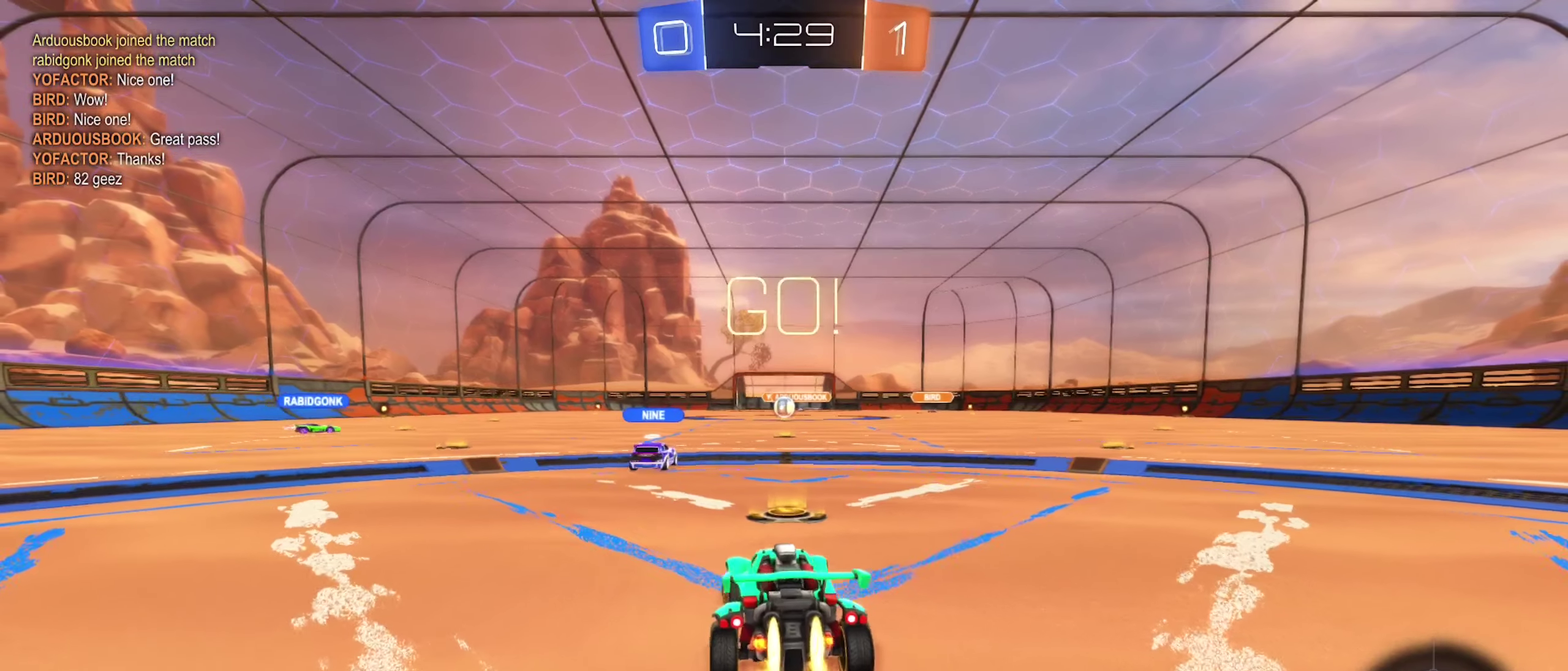
{"buttons": ["B", "R2"], "left_stick": "left", "right_stick": "center", "events": [[66, "left_stick", "center"], [183, "left_stick", "left"], [266, "Y", "down"], [433, "Y", "up"]]}